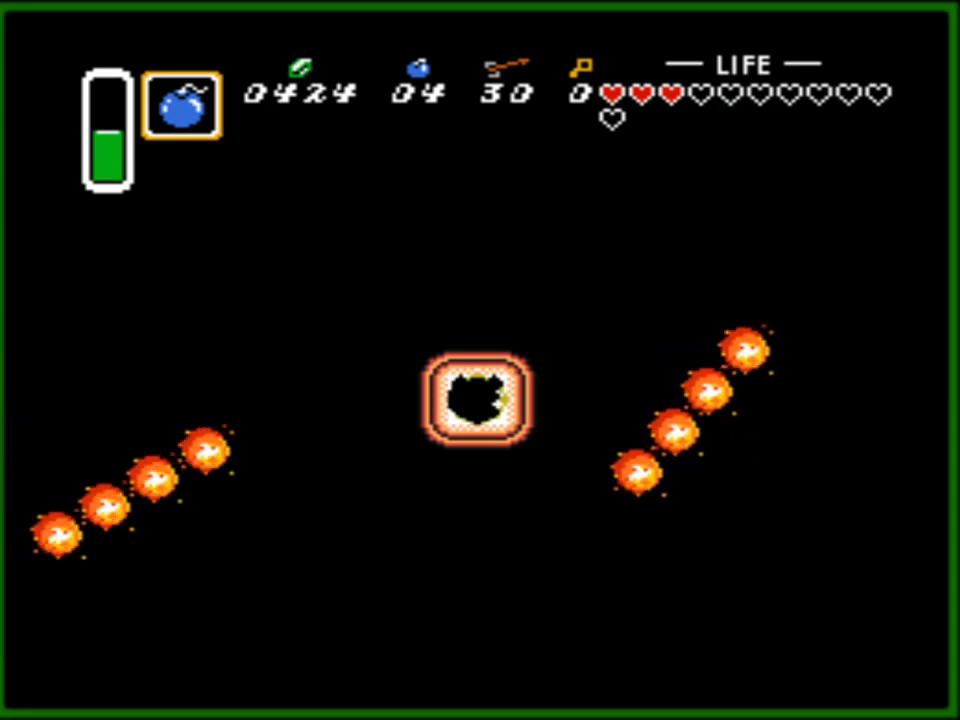
Gameplay with a controller (Nintendo layout); each line is a JSON object with the inputs held at the frame after it. "events" lists button and stick changes between this image and that frame as [ms after this image, input, new state], when the widget could be followed in between. Not read: L3 R3.
{"buttons": ["DPAD_DOWN"], "events": []}
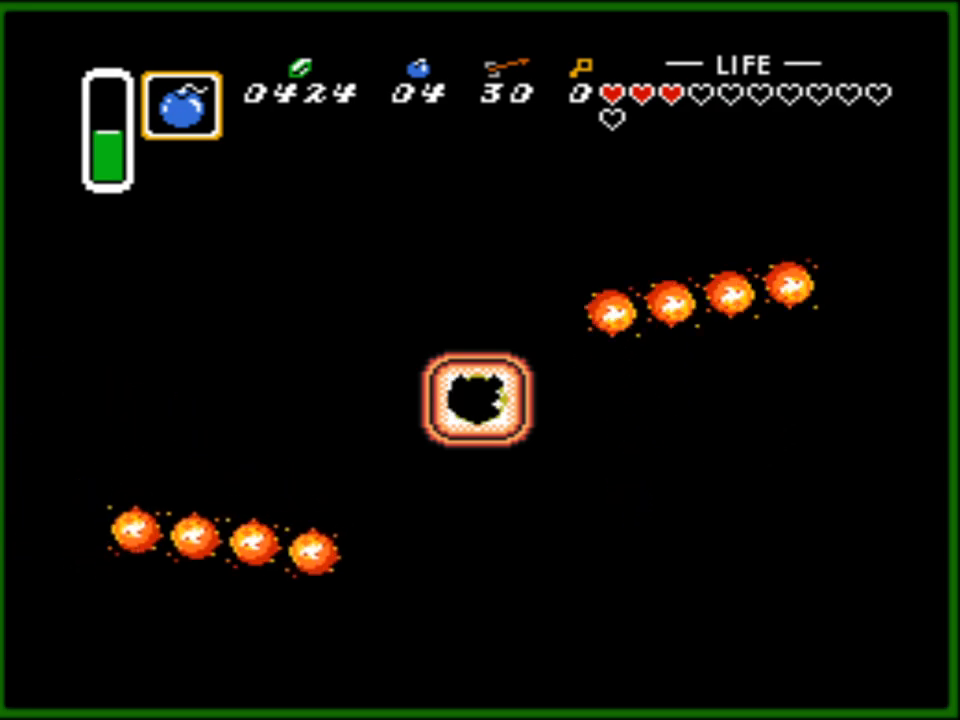
{"buttons": ["DPAD_RIGHT"], "events": [[317, "DPAD_DOWN", "up"], [467, "DPAD_RIGHT", "down"]]}
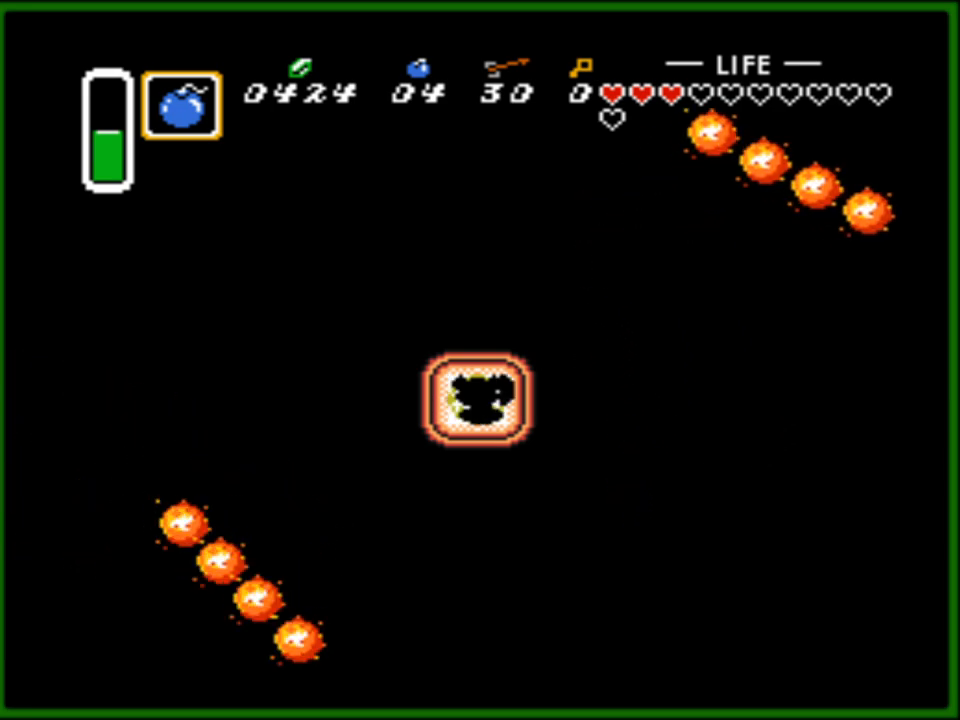
{"buttons": ["DPAD_RIGHT"], "events": []}
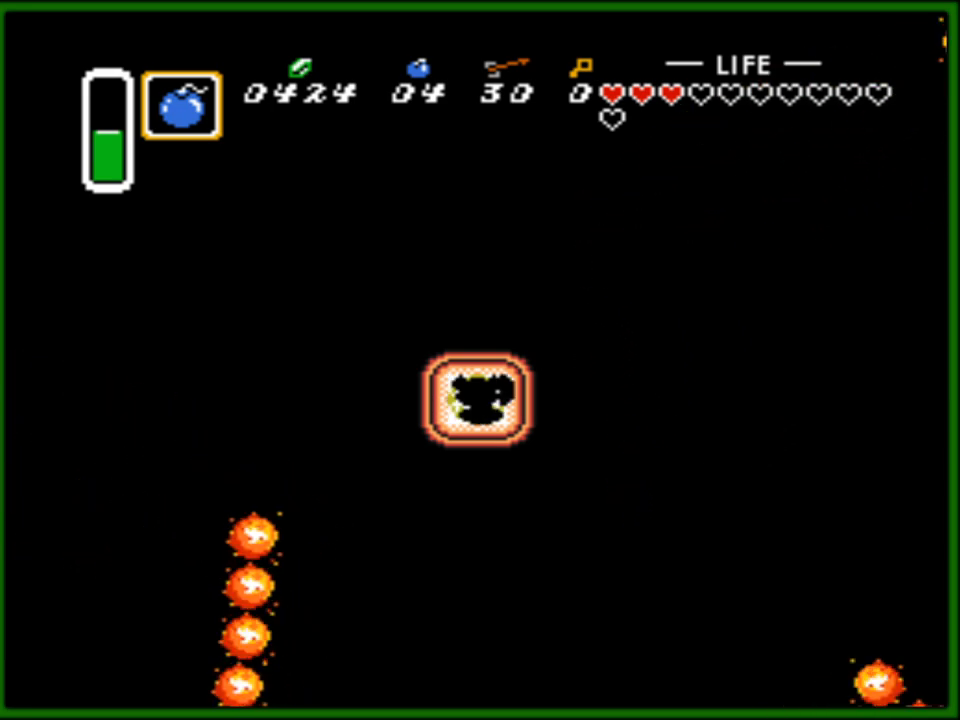
{"buttons": ["DPAD_RIGHT"], "events": []}
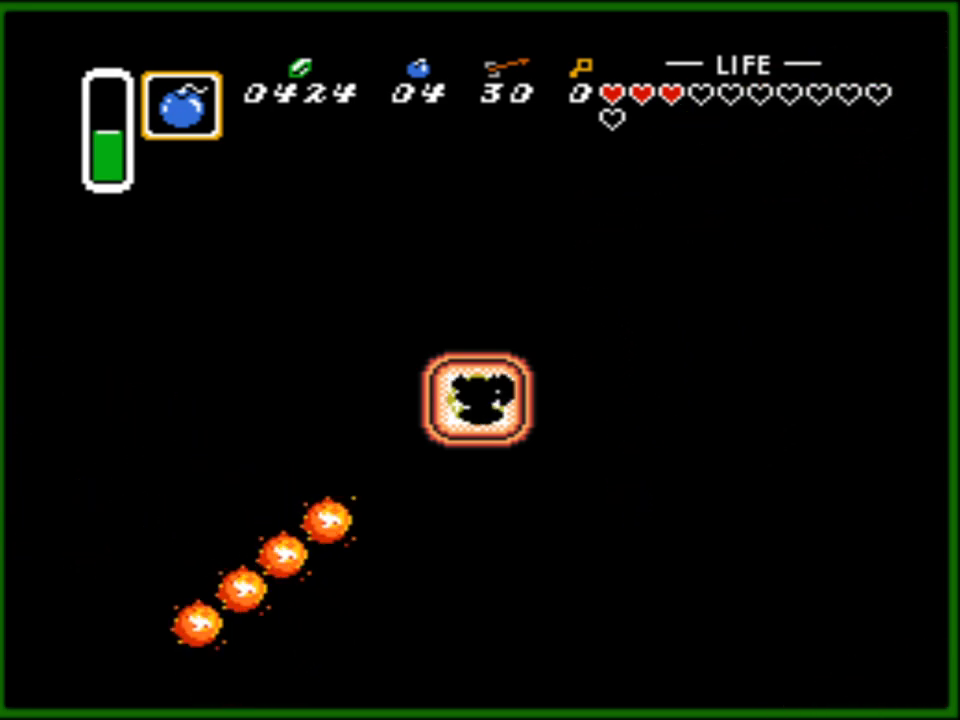
{"buttons": ["DPAD_RIGHT"], "events": []}
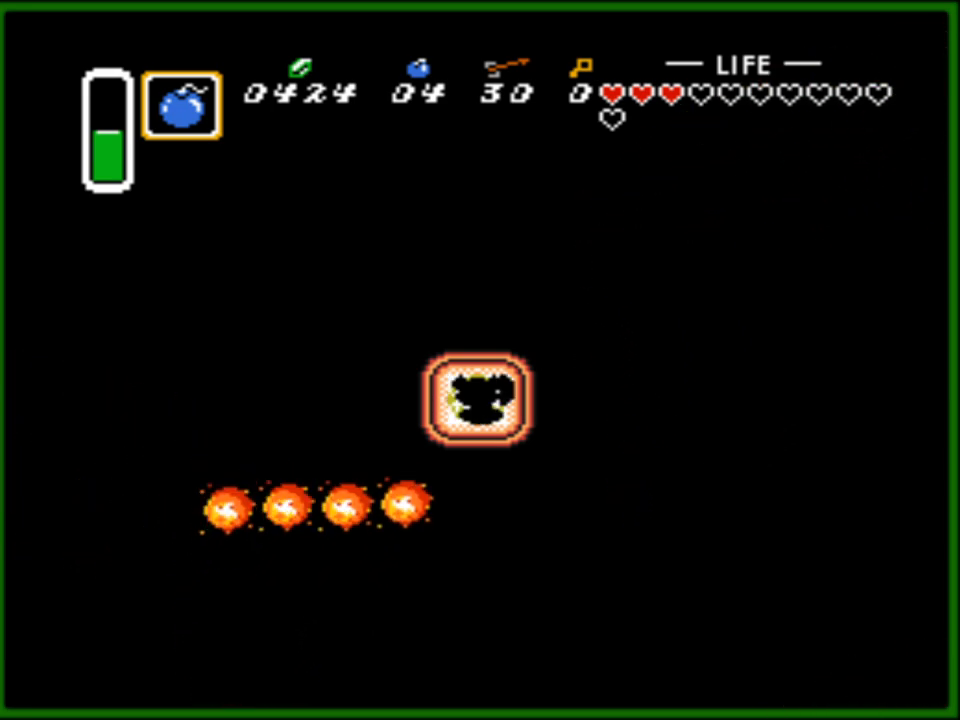
{"buttons": ["DPAD_RIGHT"], "events": []}
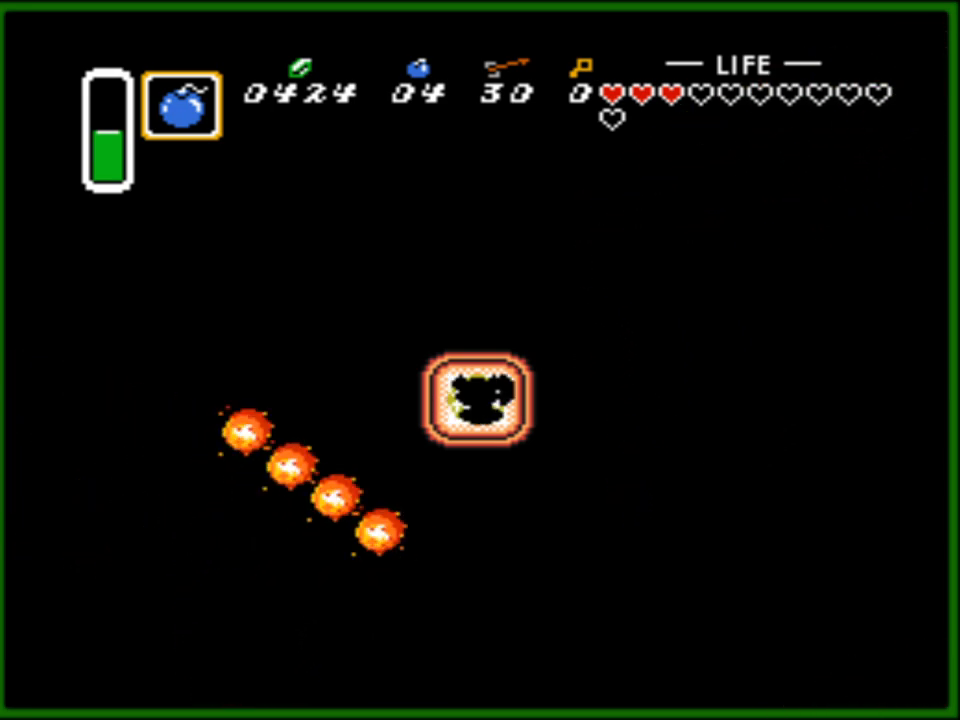
{"buttons": ["DPAD_RIGHT"], "events": []}
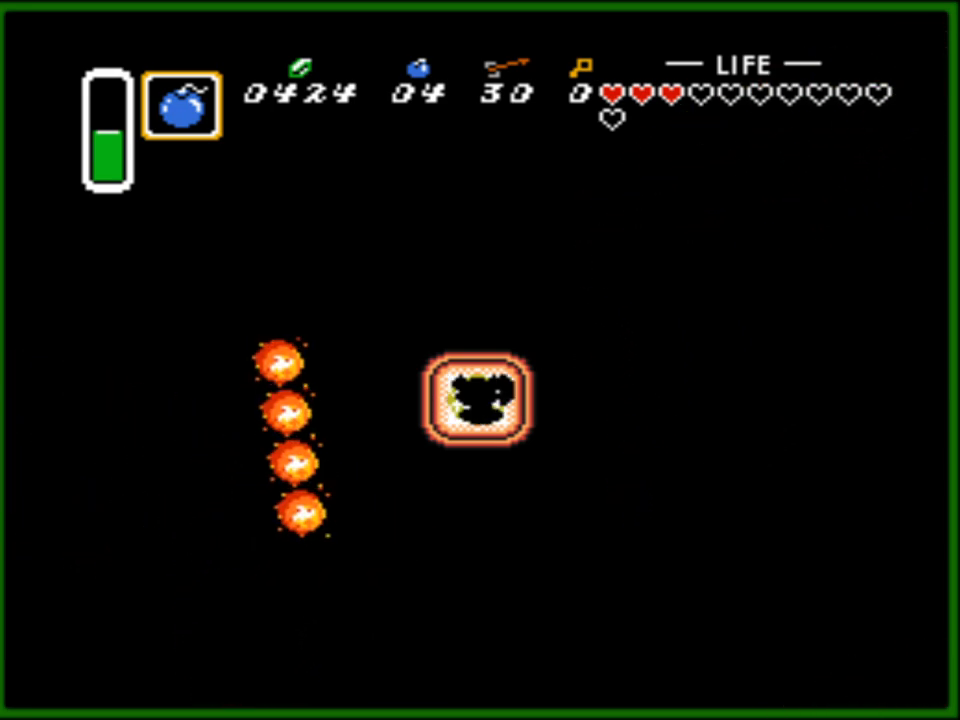
{"buttons": ["DPAD_RIGHT"], "events": []}
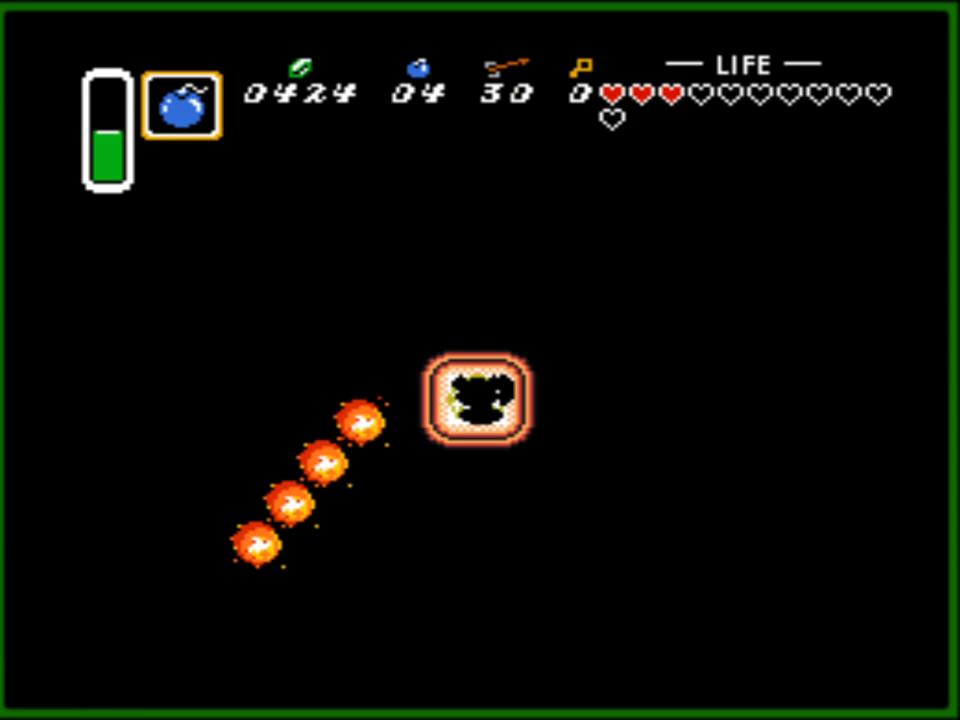
{"buttons": ["DPAD_RIGHT"], "events": []}
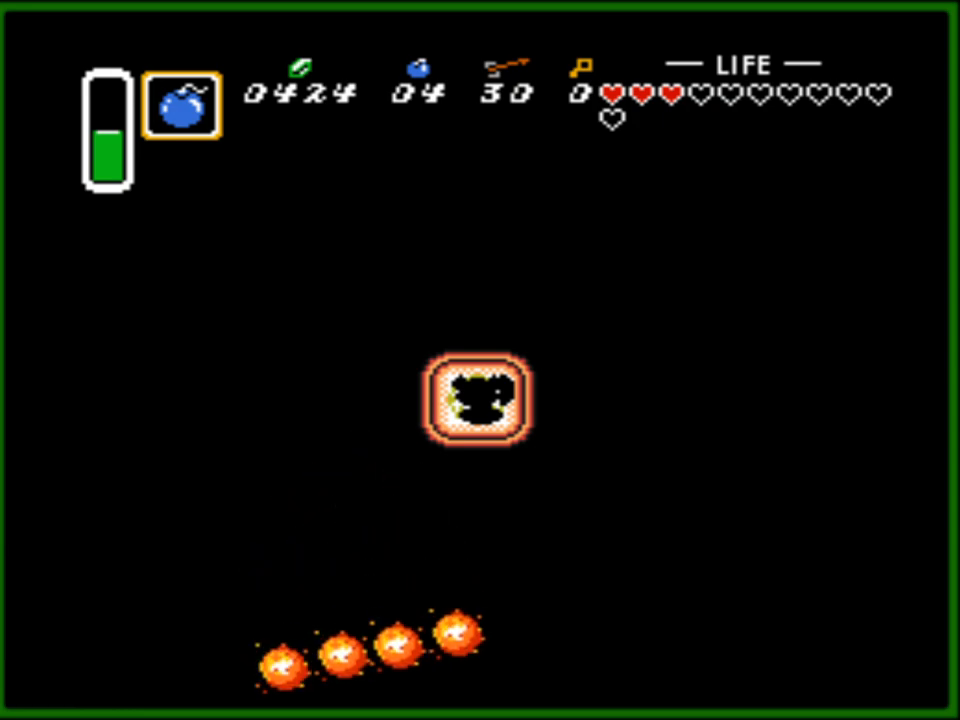
{"buttons": [], "events": [[367, "DPAD_RIGHT", "up"]]}
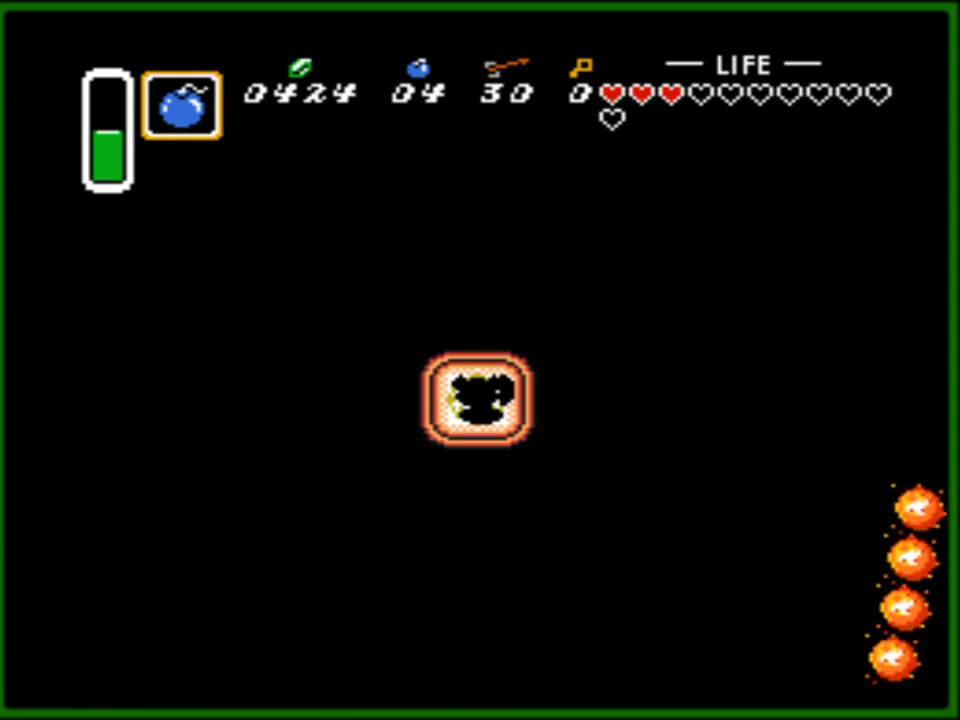
{"buttons": ["DPAD_LEFT"], "events": [[400, "DPAD_LEFT", "down"]]}
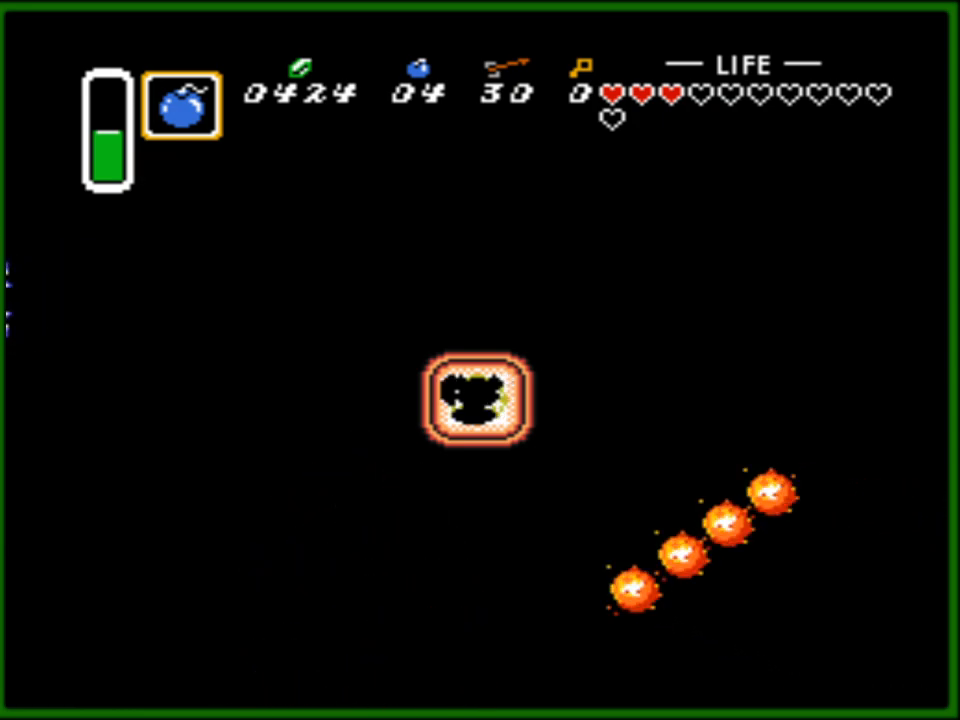
{"buttons": ["DPAD_LEFT"], "events": []}
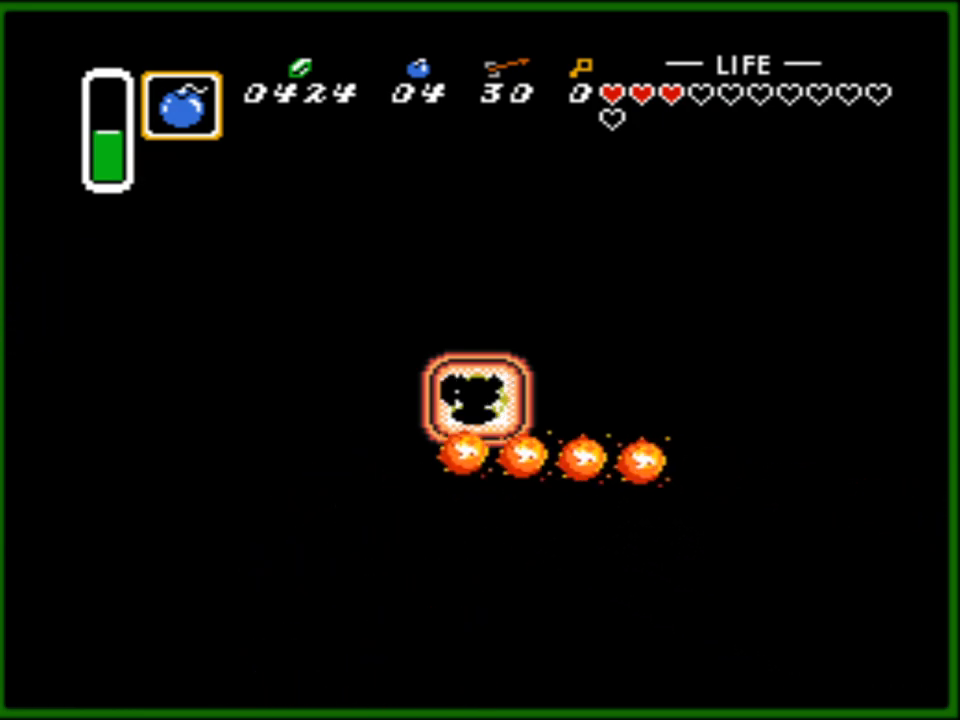
{"buttons": ["DPAD_UP", "DPAD_LEFT"], "events": [[167, "DPAD_UP", "down"], [200, "DPAD_LEFT", "up"], [317, "DPAD_LEFT", "down"]]}
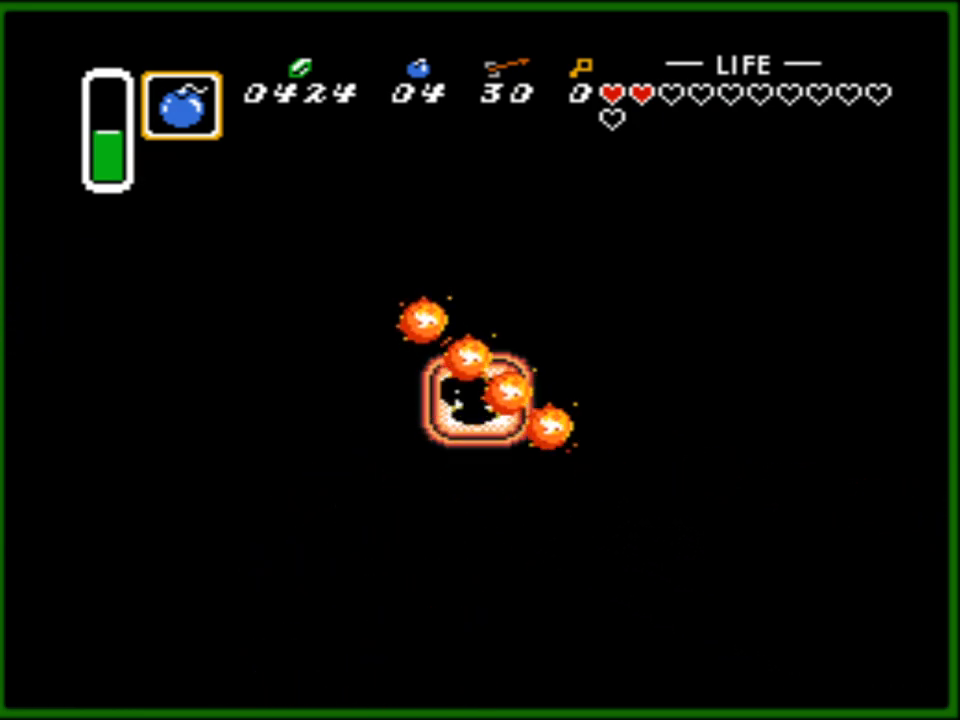
{"buttons": ["DPAD_UP"], "events": [[33, "DPAD_UP", "up"], [250, "DPAD_UP", "down"], [267, "DPAD_LEFT", "up"]]}
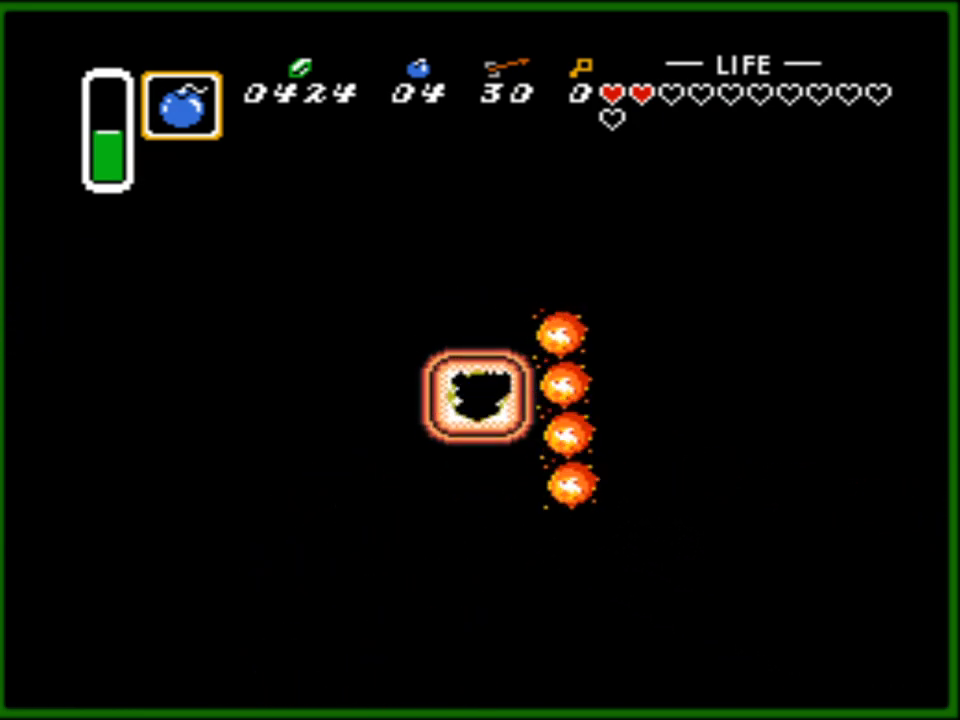
{"buttons": ["DPAD_LEFT"], "events": [[133, "DPAD_LEFT", "down"], [150, "DPAD_UP", "up"]]}
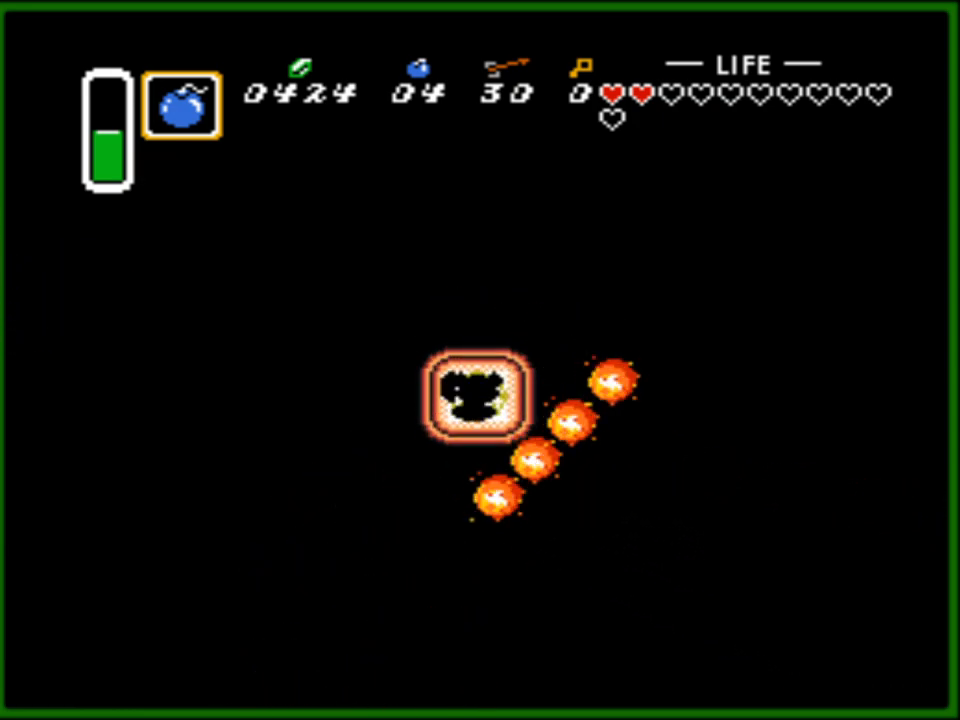
{"buttons": ["DPAD_UP"], "events": [[417, "DPAD_UP", "down"], [433, "DPAD_LEFT", "up"]]}
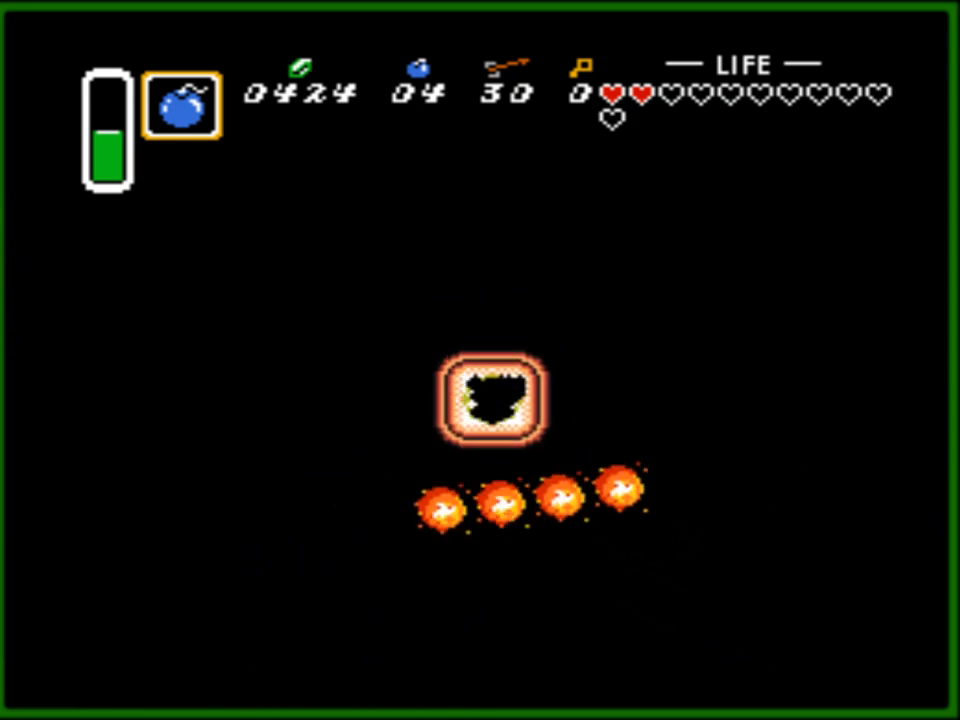
{"buttons": ["DPAD_RIGHT"], "events": [[433, "DPAD_UP", "up"], [467, "DPAD_RIGHT", "down"]]}
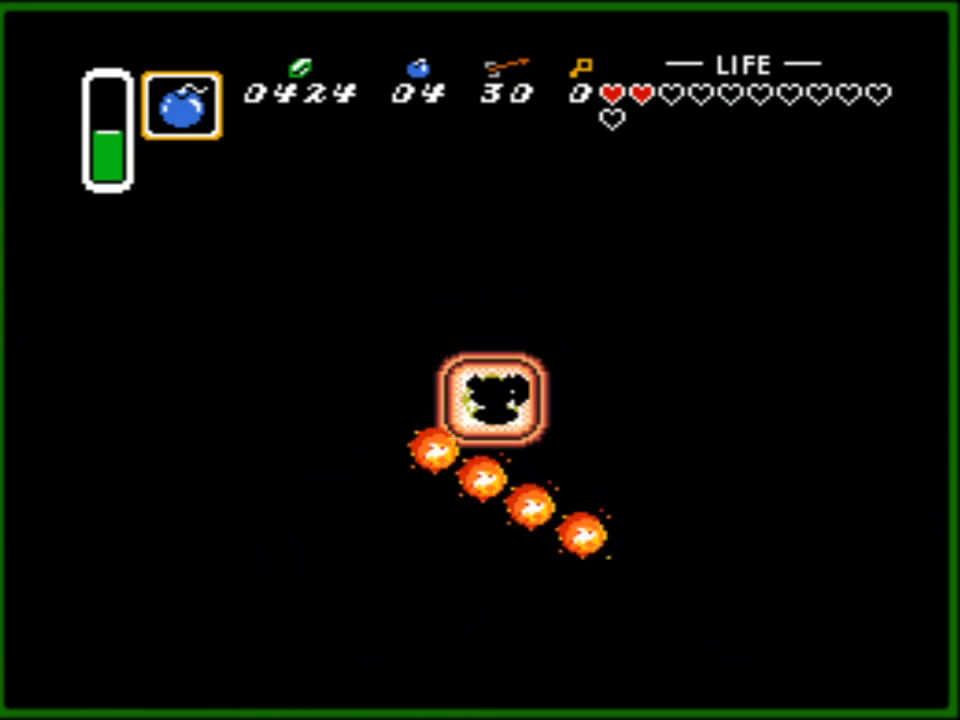
{"buttons": ["DPAD_RIGHT"], "events": []}
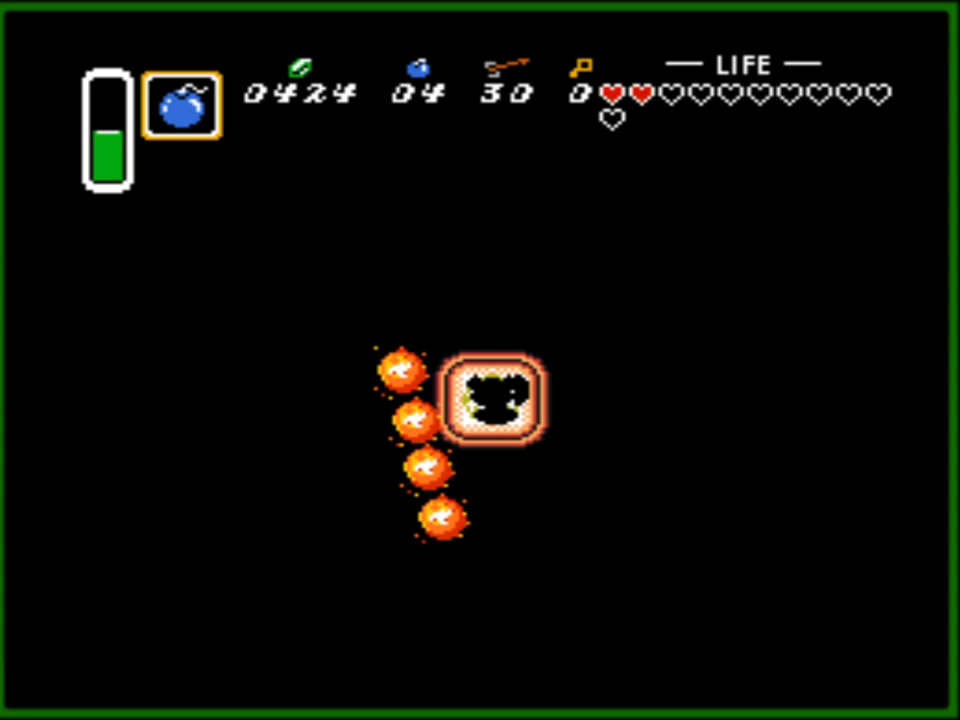
{"buttons": ["DPAD_LEFT"], "events": [[50, "DPAD_DOWN", "down"], [50, "DPAD_RIGHT", "up"], [417, "DPAD_DOWN", "up"], [500, "DPAD_LEFT", "down"]]}
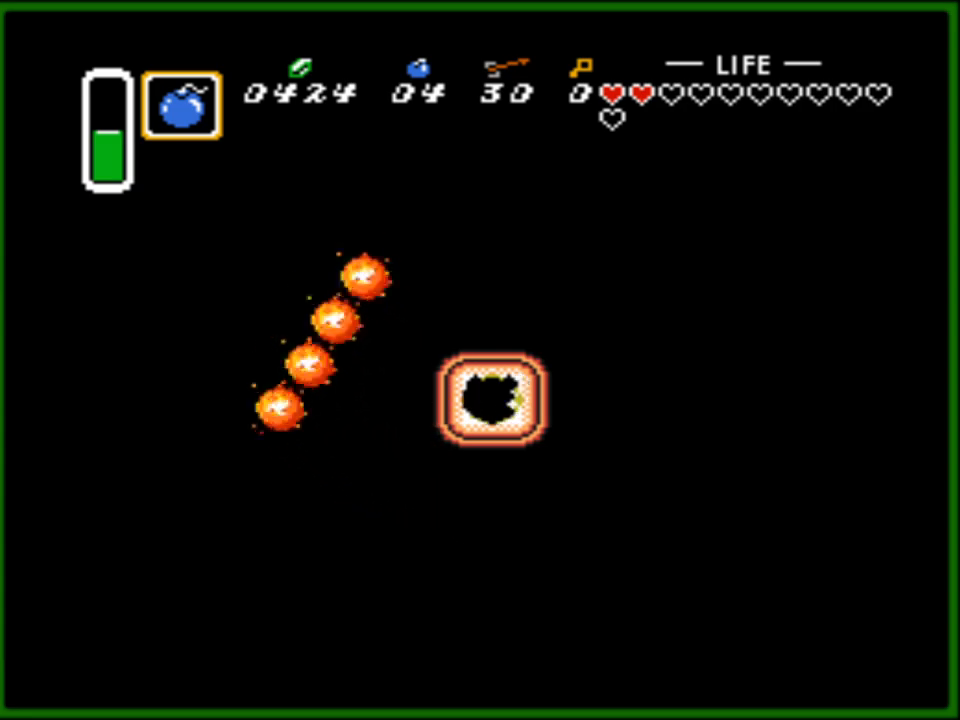
{"buttons": ["DPAD_LEFT"], "events": []}
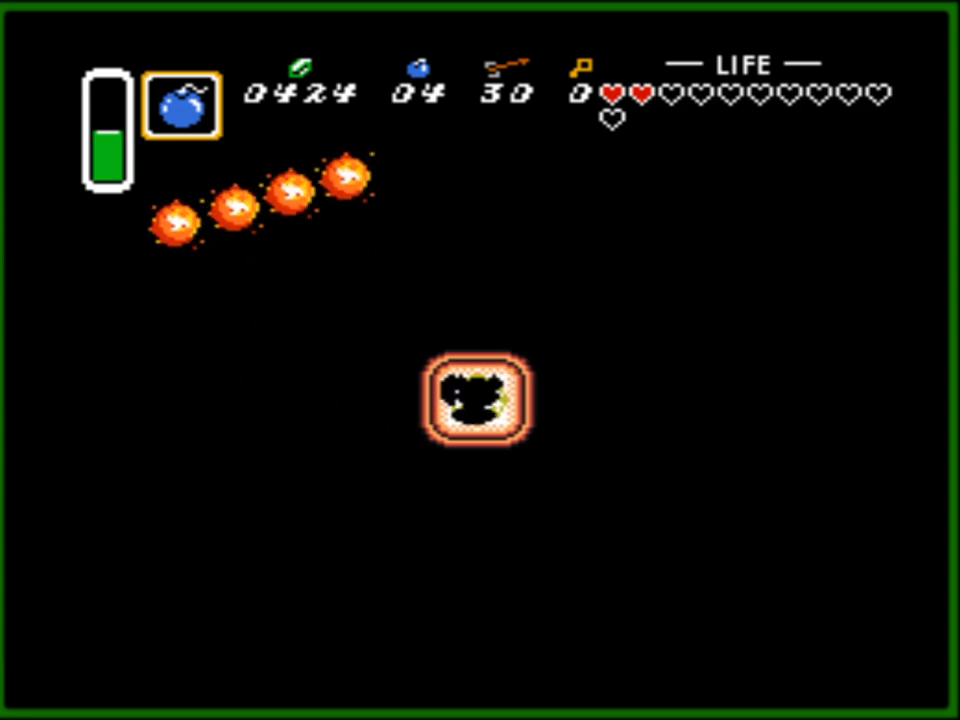
{"buttons": ["DPAD_LEFT"], "events": []}
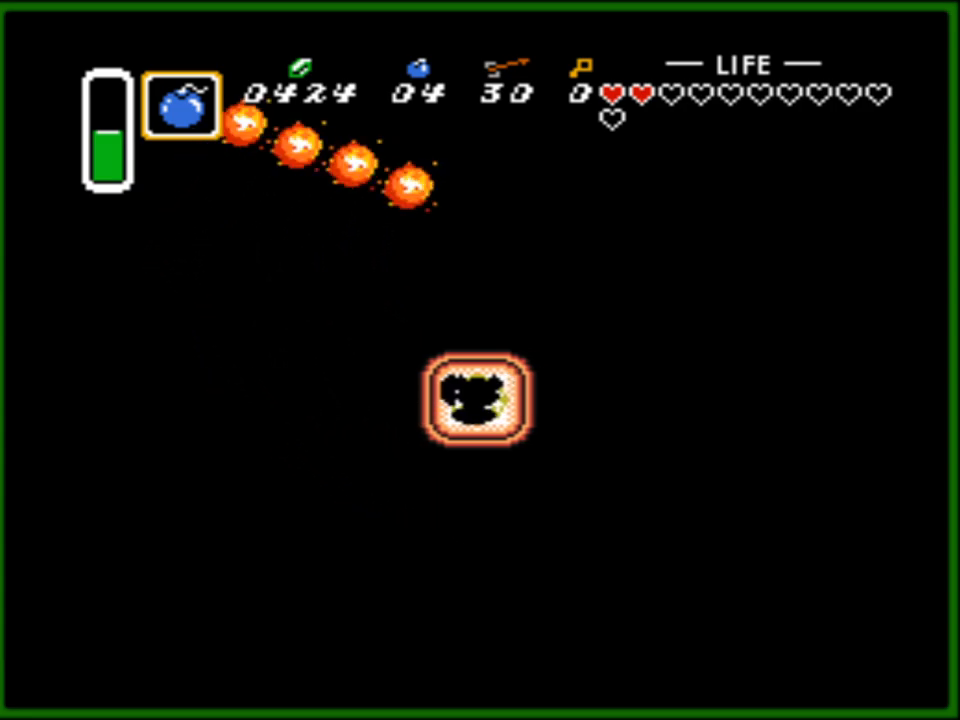
{"buttons": ["DPAD_LEFT"], "events": []}
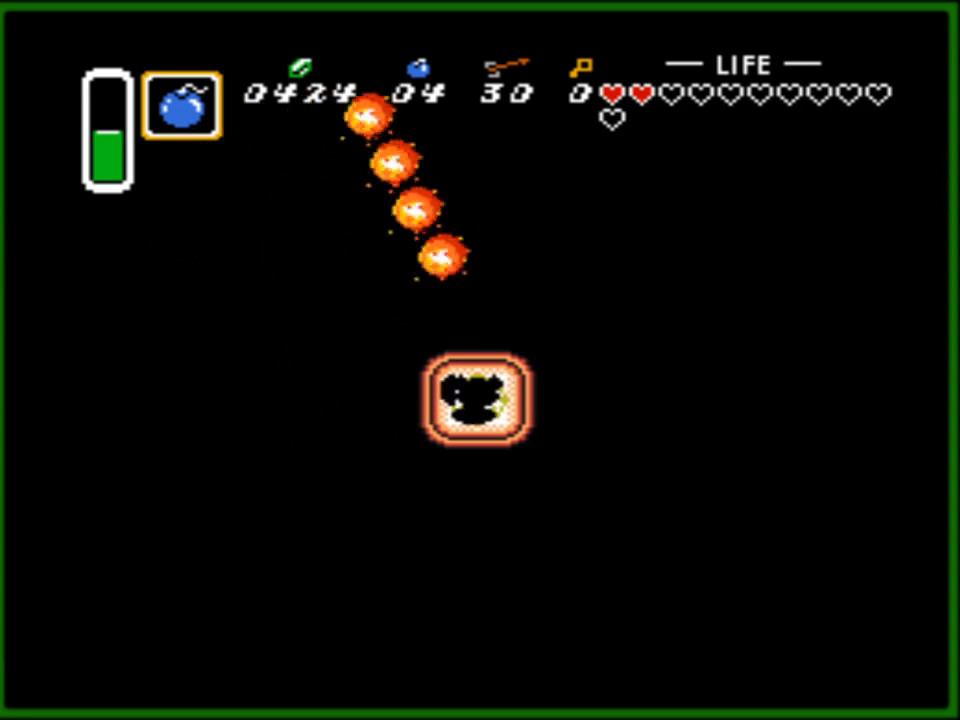
{"buttons": ["DPAD_LEFT"], "events": [[233, "DPAD_DOWN", "down"], [300, "DPAD_DOWN", "up"]]}
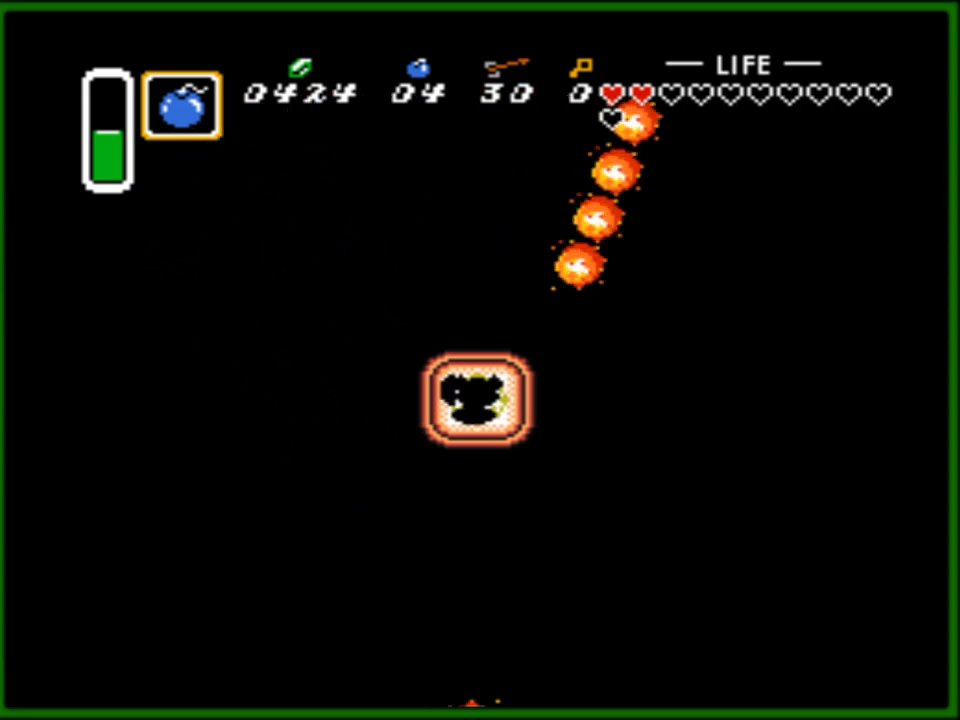
{"buttons": ["DPAD_LEFT"], "events": []}
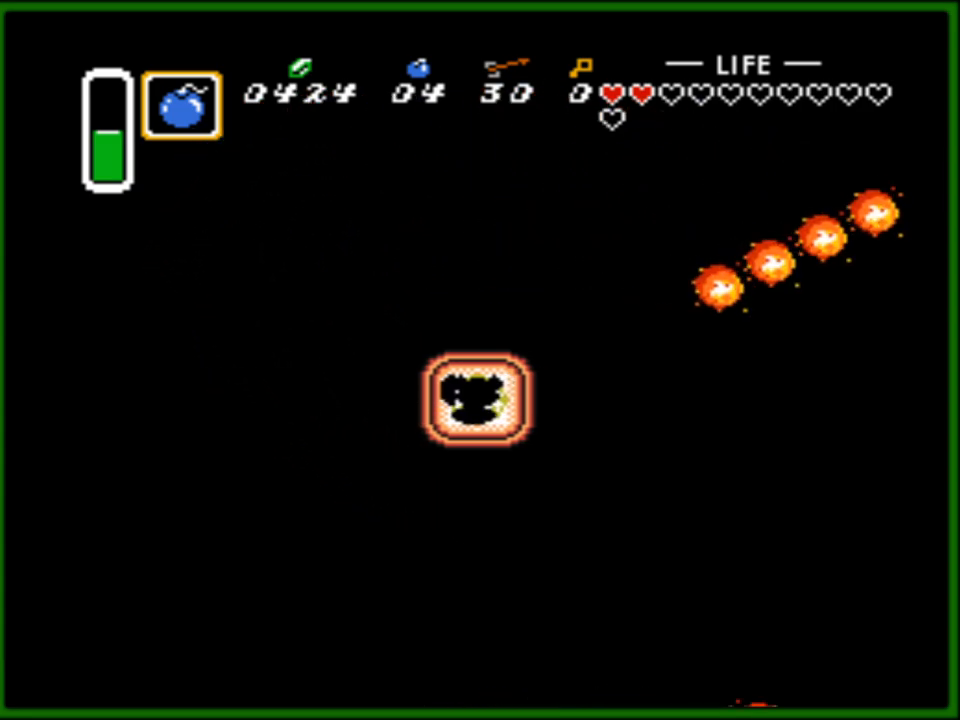
{"buttons": ["DPAD_LEFT"], "events": []}
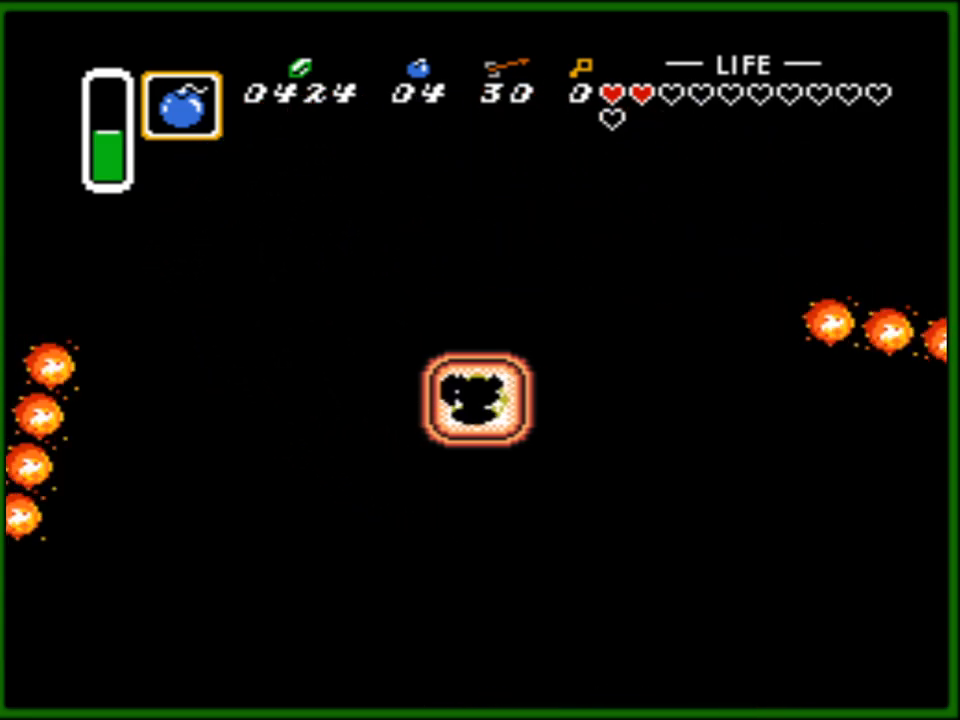
{"buttons": ["DPAD_UP"], "events": [[267, "DPAD_UP", "down"], [283, "DPAD_LEFT", "up"]]}
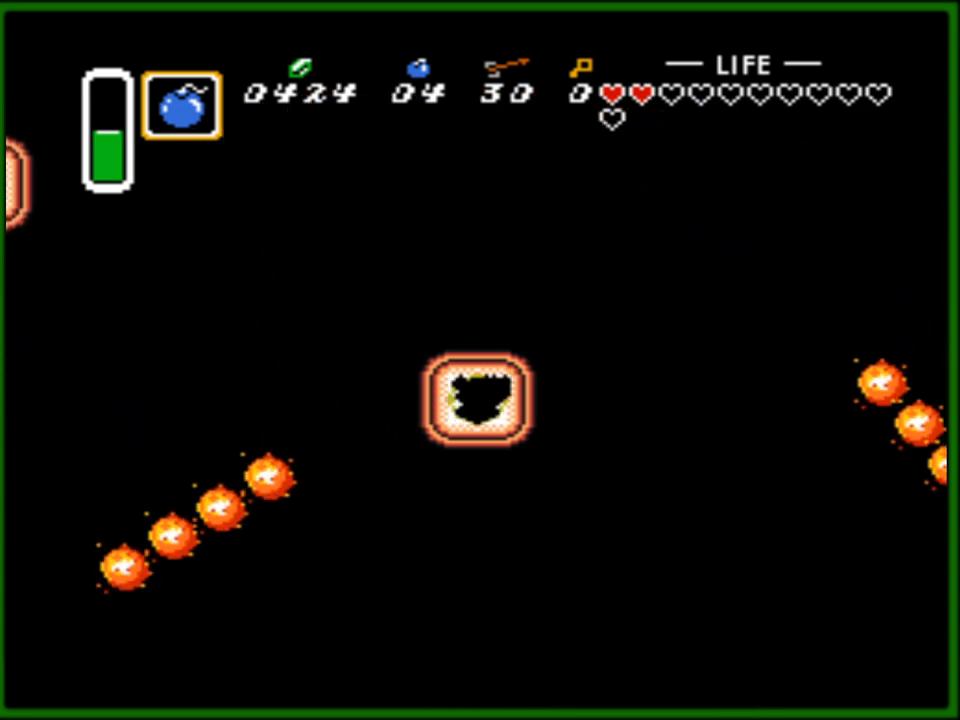
{"buttons": ["DPAD_LEFT"], "events": [[350, "DPAD_LEFT", "down"], [367, "DPAD_UP", "up"]]}